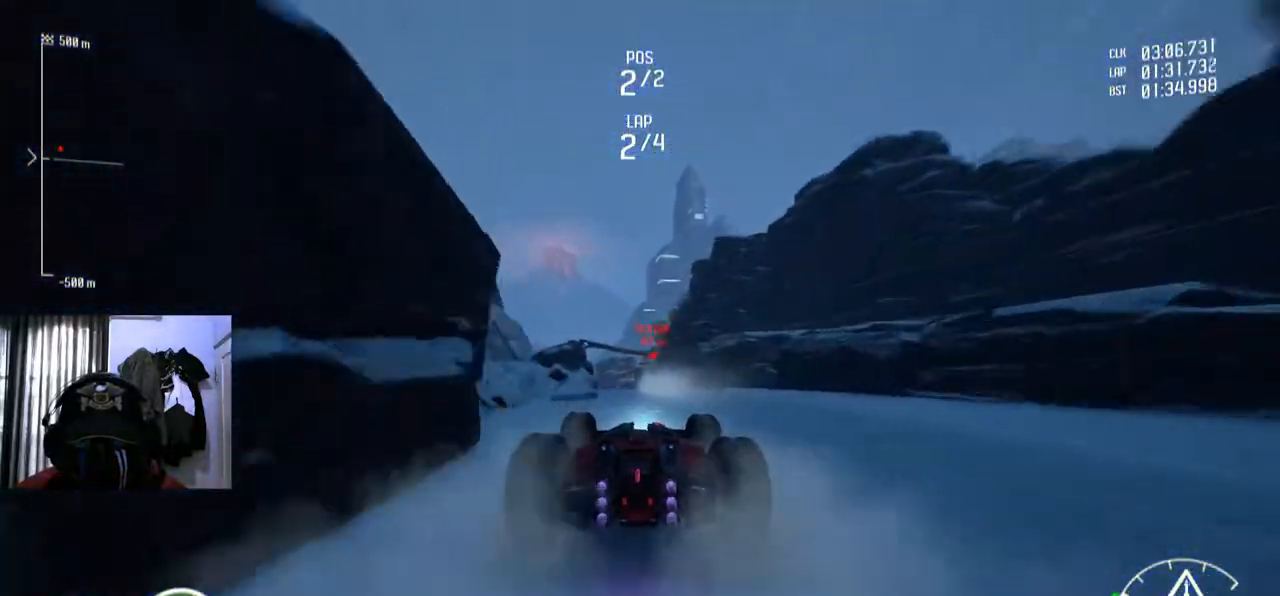
Gameplay with a controller (Xbox layout); each line is a JSON object with the inputs held at the frame after it. "events" lists button and stick changes between this image and that frame as [ms after this image, input, new state], when the widget could be followed in between. Not read: L3 R2 R3.
{"buttons": [], "left_stick": "center", "right_stick": "center", "events": [[267, "left_stick", "down-left"], [417, "left_stick", "center"]]}
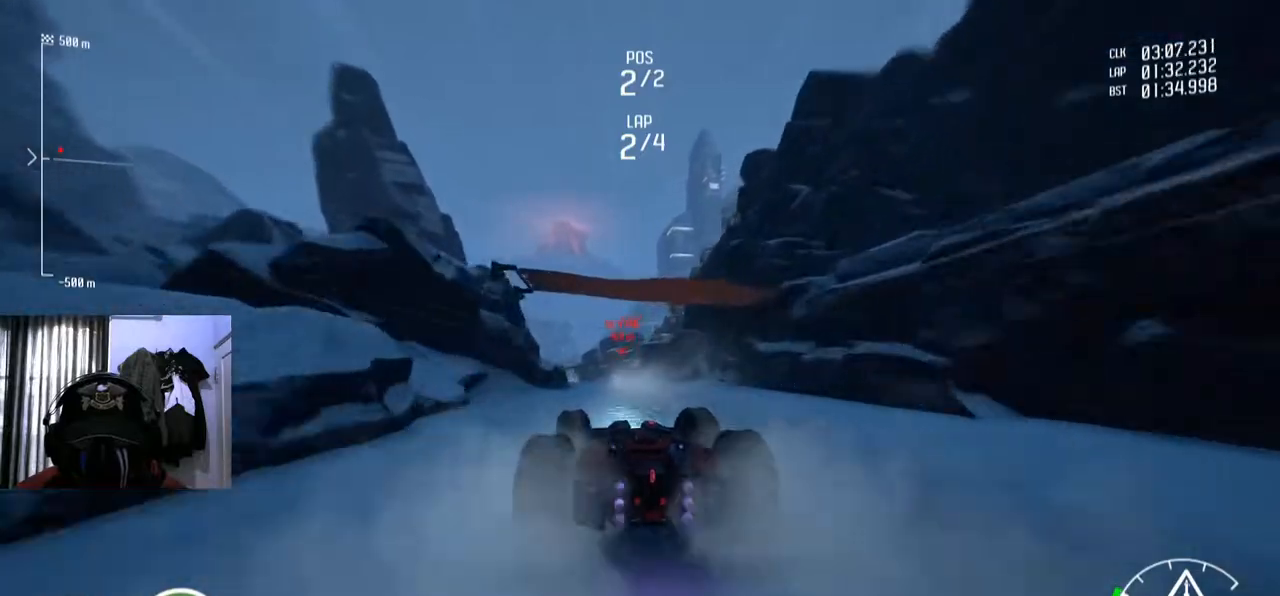
{"buttons": [], "left_stick": "center", "right_stick": "center", "events": []}
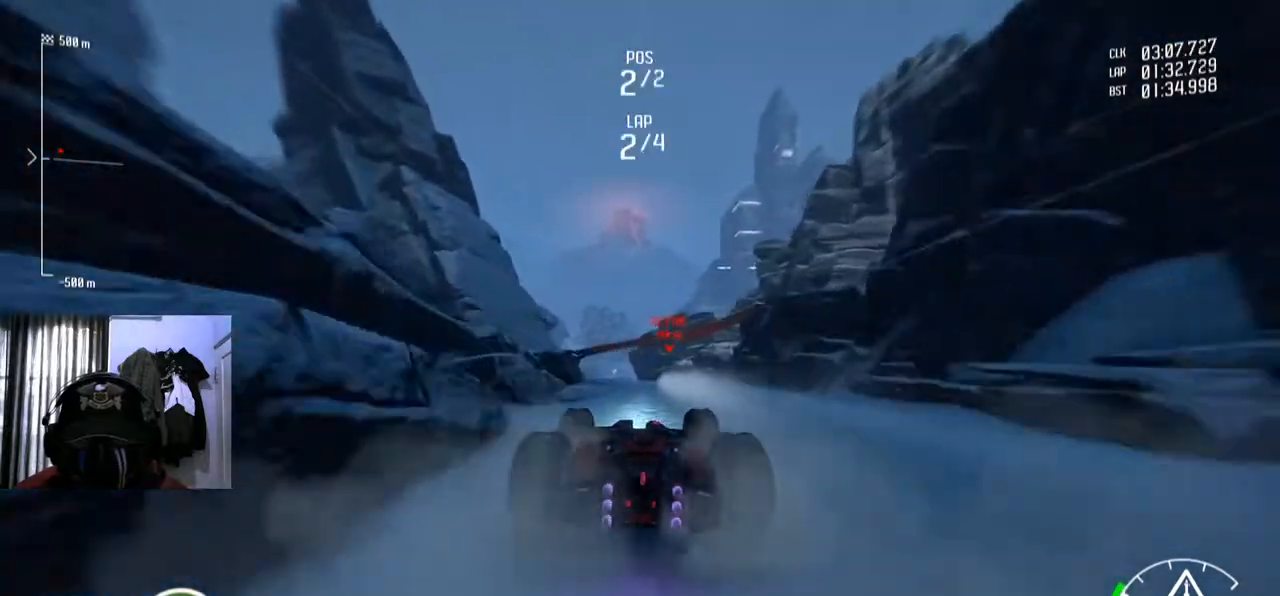
{"buttons": [], "left_stick": "center", "right_stick": "center", "events": [[233, "left_stick", "down-left"], [350, "left_stick", "center"]]}
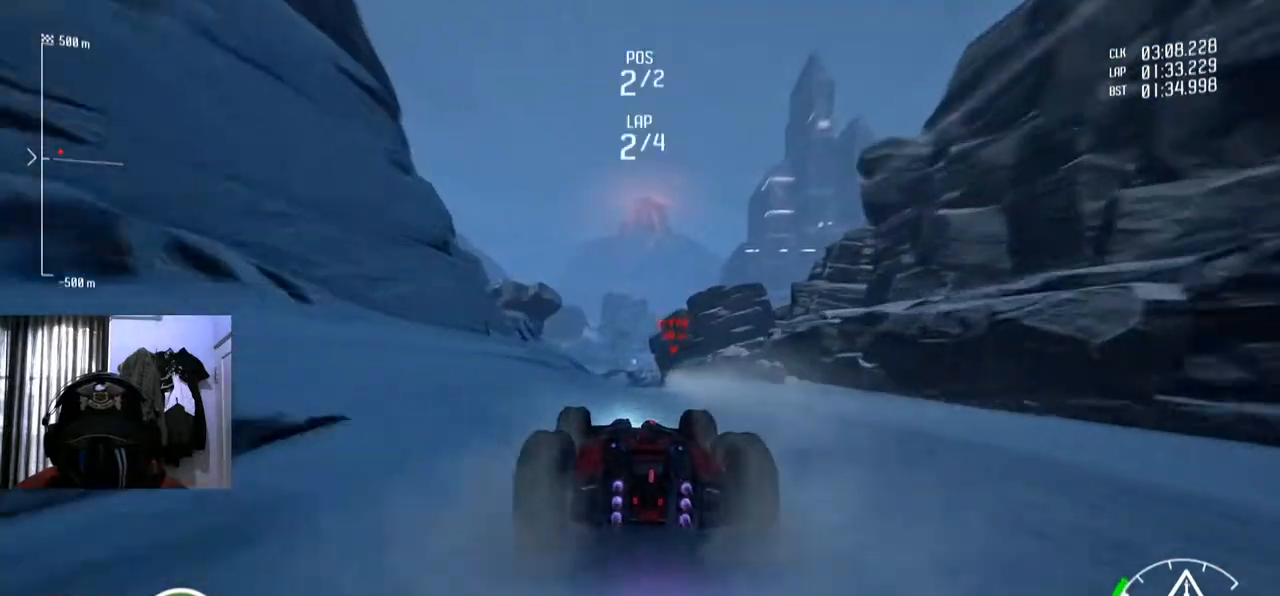
{"buttons": [], "left_stick": "center", "right_stick": "center", "events": []}
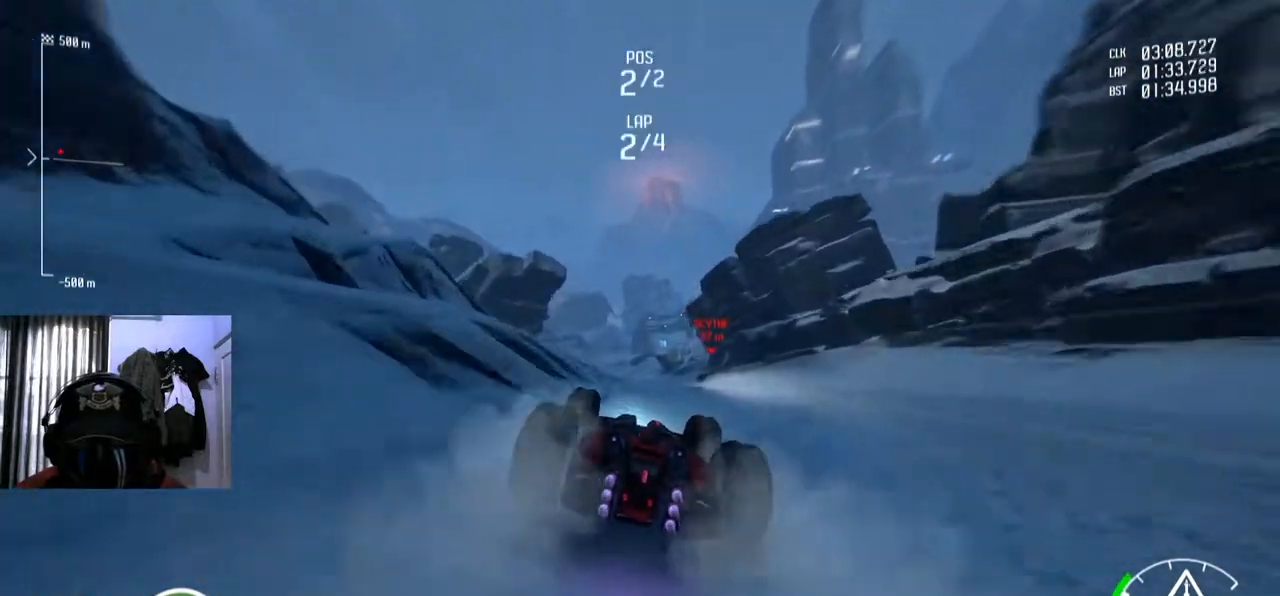
{"buttons": [], "left_stick": "center", "right_stick": "center", "events": []}
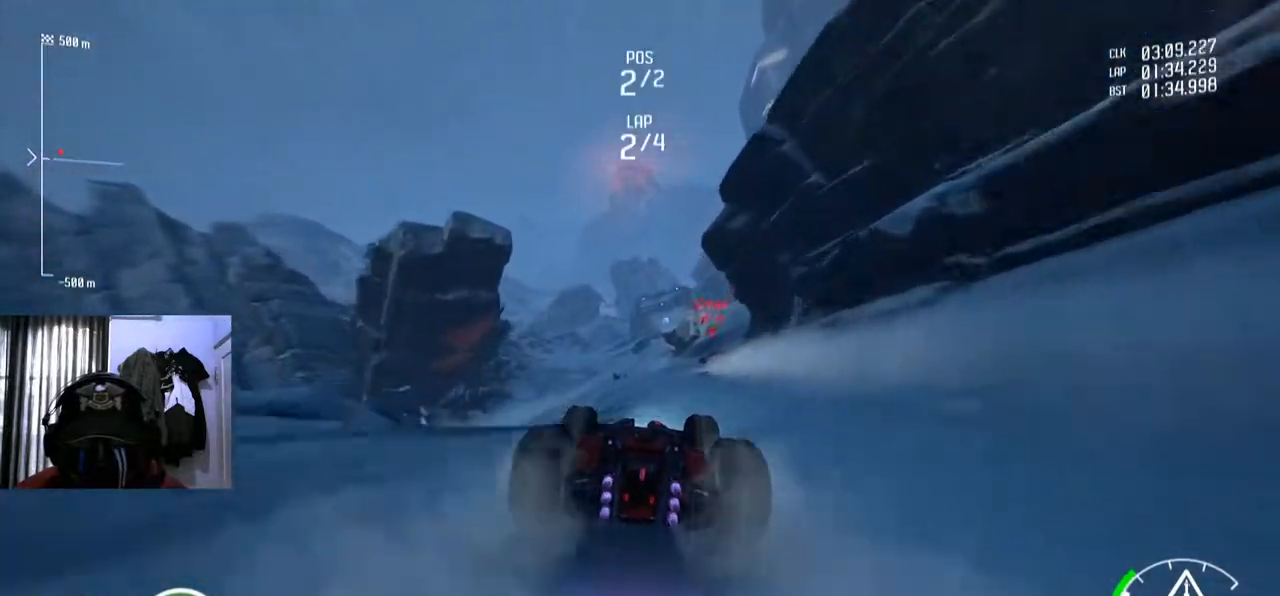
{"buttons": [], "left_stick": "center", "right_stick": "center", "events": []}
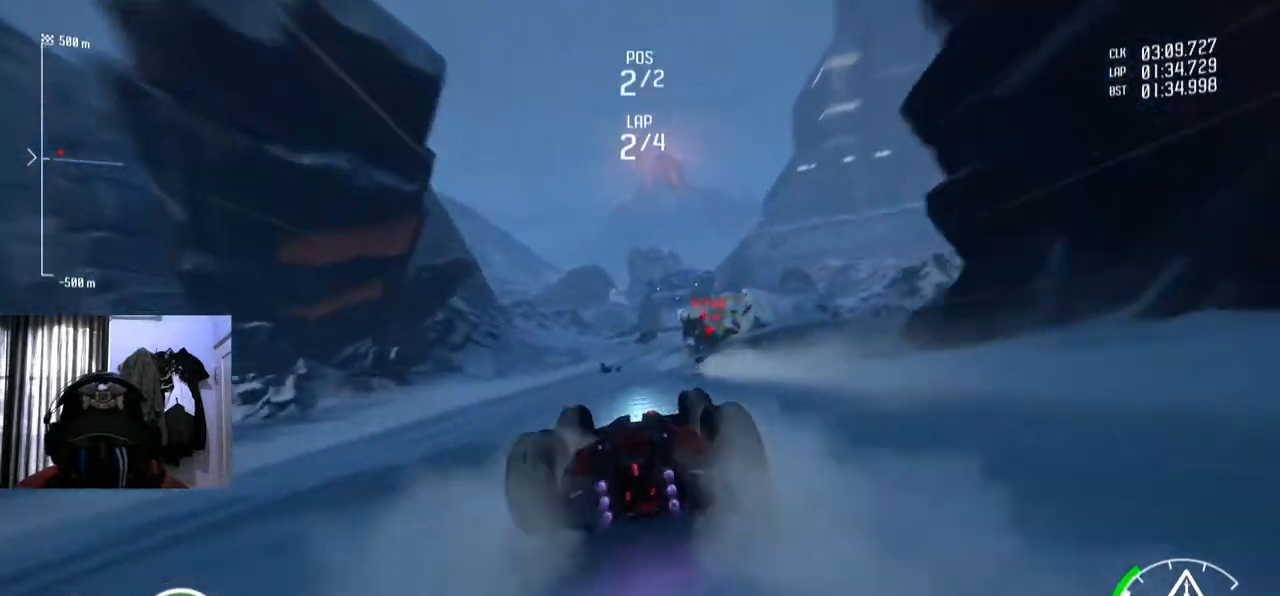
{"buttons": [], "left_stick": "center", "right_stick": "center", "events": []}
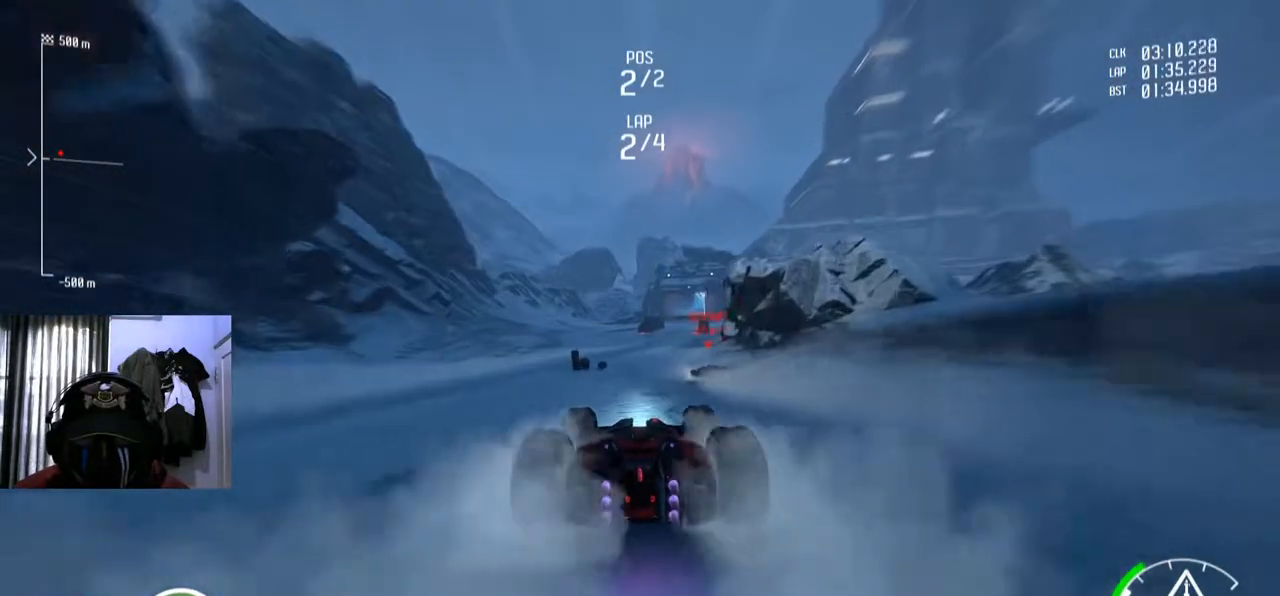
{"buttons": [], "left_stick": "center", "right_stick": "center", "events": [[67, "left_stick", "right"], [150, "left_stick", "center"], [384, "left_stick", "right"], [451, "left_stick", "center"]]}
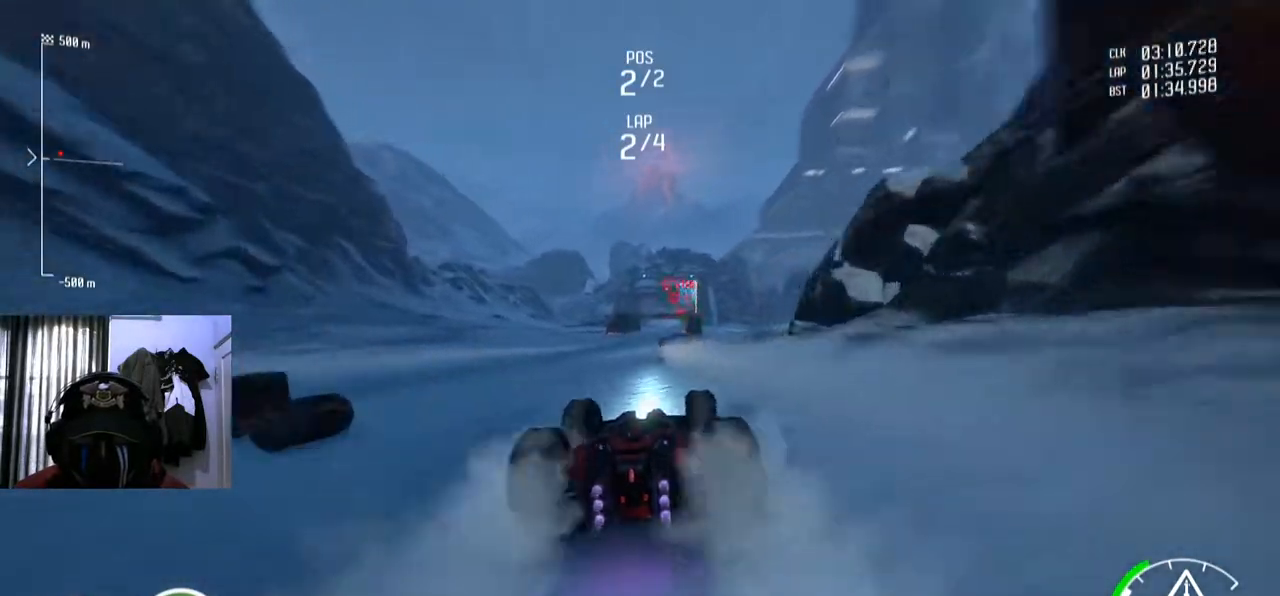
{"buttons": [], "left_stick": "center", "right_stick": "center", "events": []}
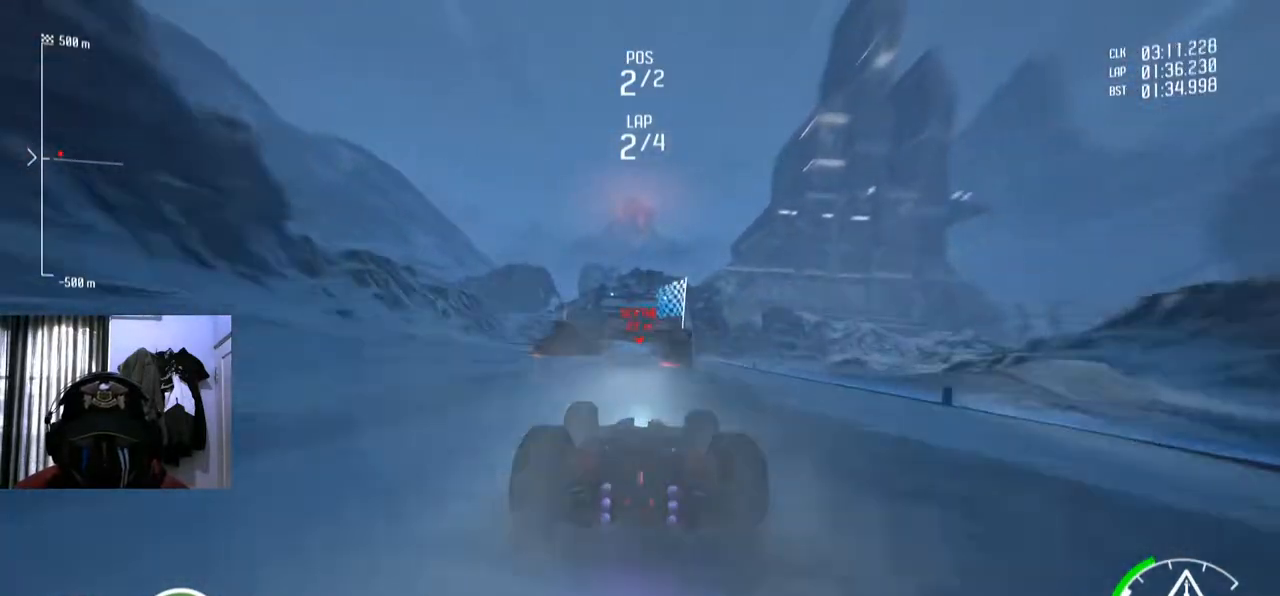
{"buttons": [], "left_stick": "center", "right_stick": "center", "events": [[200, "left_stick", "down-left"], [284, "left_stick", "center"]]}
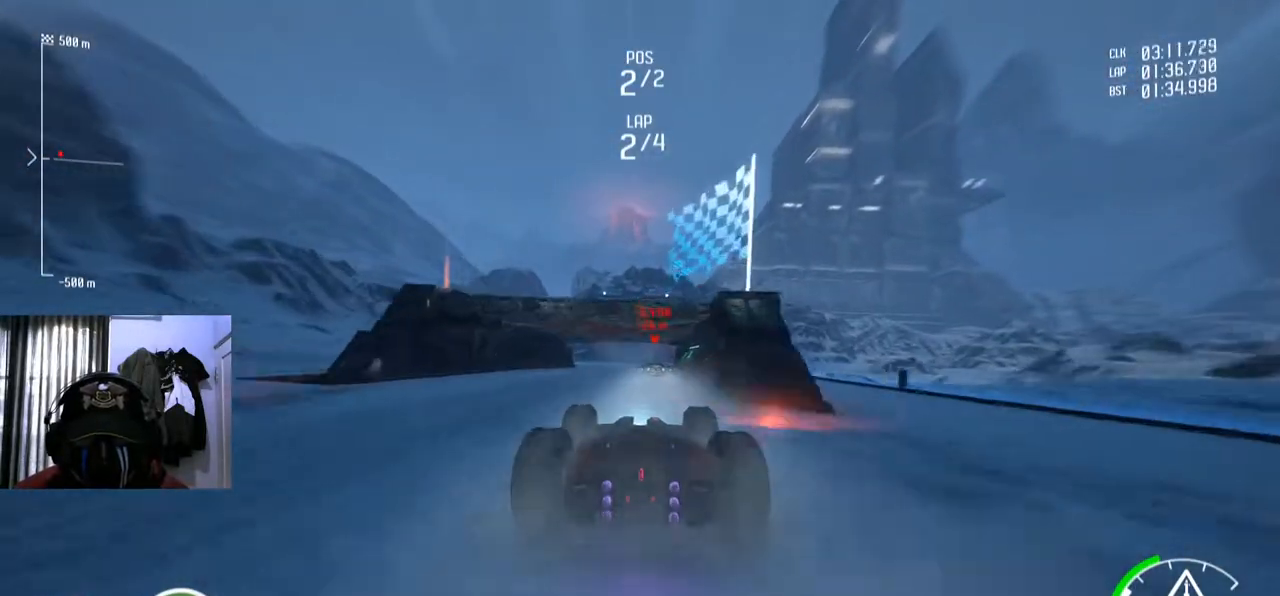
{"buttons": [], "left_stick": "center", "right_stick": "center", "events": [[216, "left_stick", "down-left"], [317, "left_stick", "center"]]}
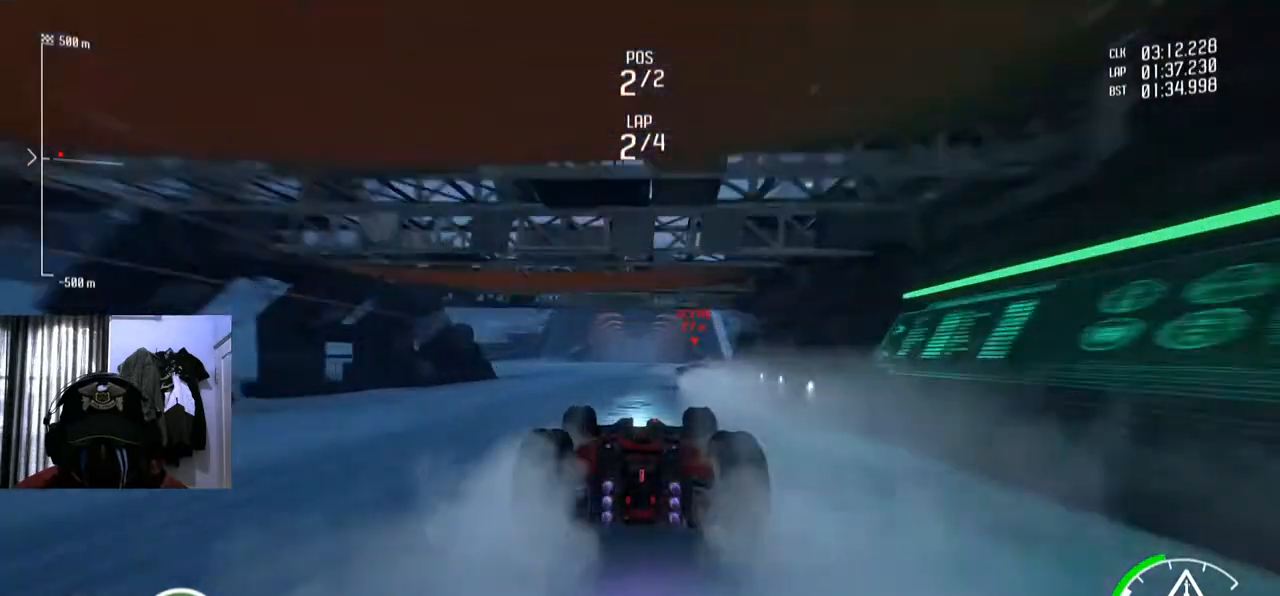
{"buttons": [], "left_stick": "center", "right_stick": "center", "events": [[367, "left_stick", "down-left"], [451, "left_stick", "center"]]}
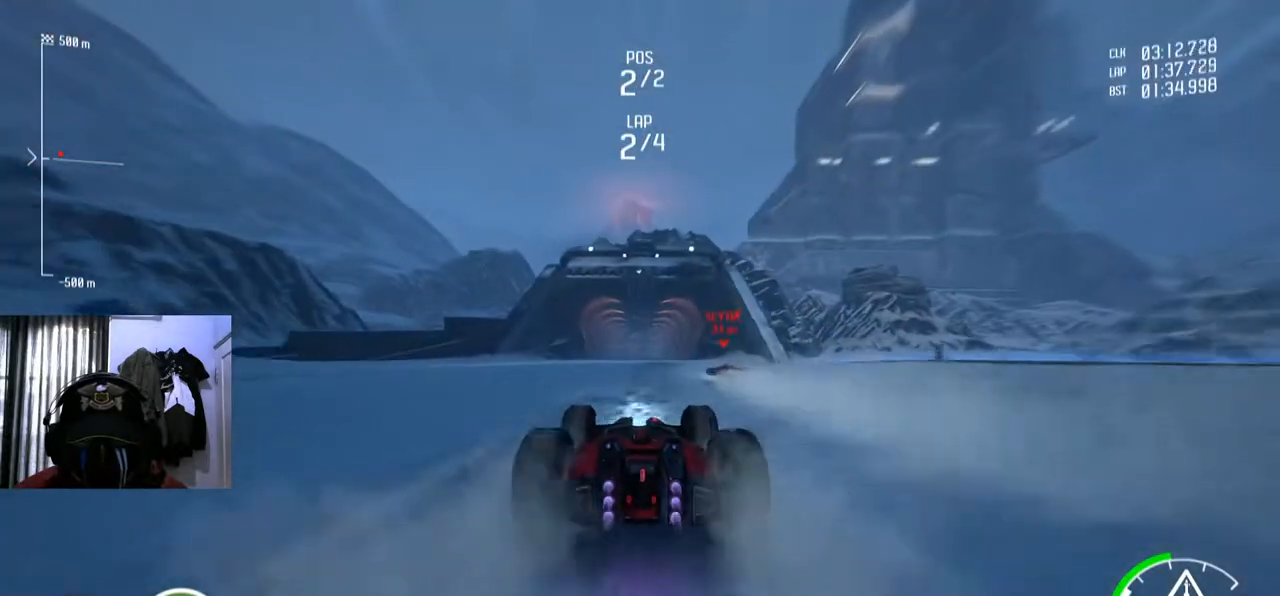
{"buttons": [], "left_stick": "center", "right_stick": "center", "events": []}
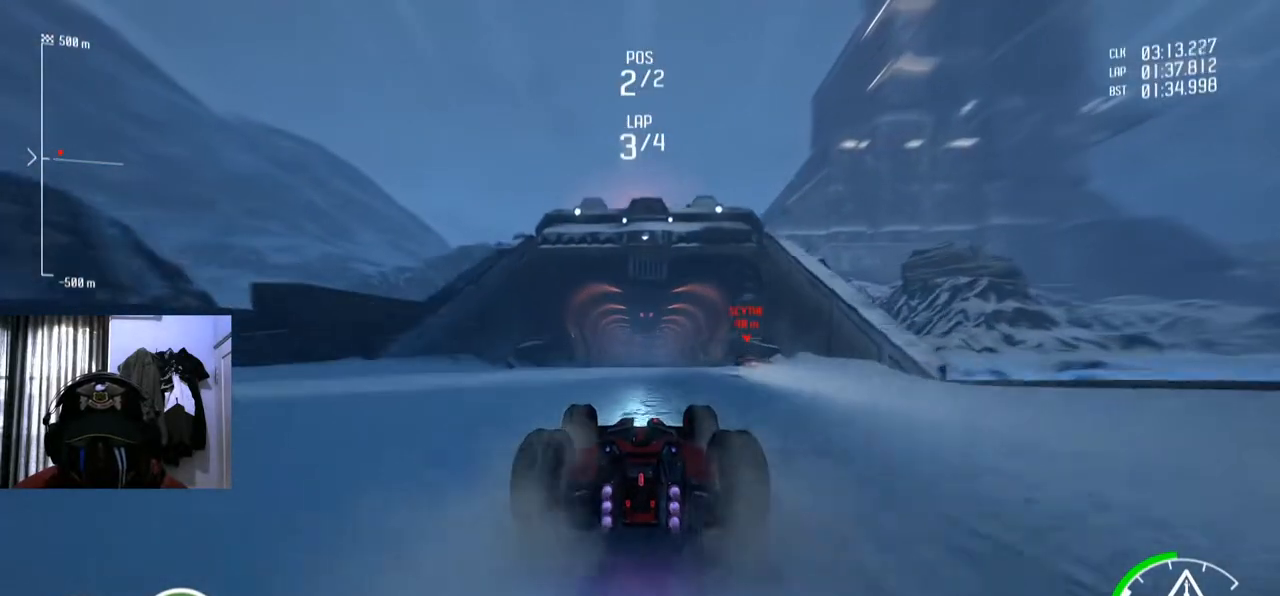
{"buttons": ["Y"], "left_stick": "center", "right_stick": "center", "events": [[67, "Y", "down"]]}
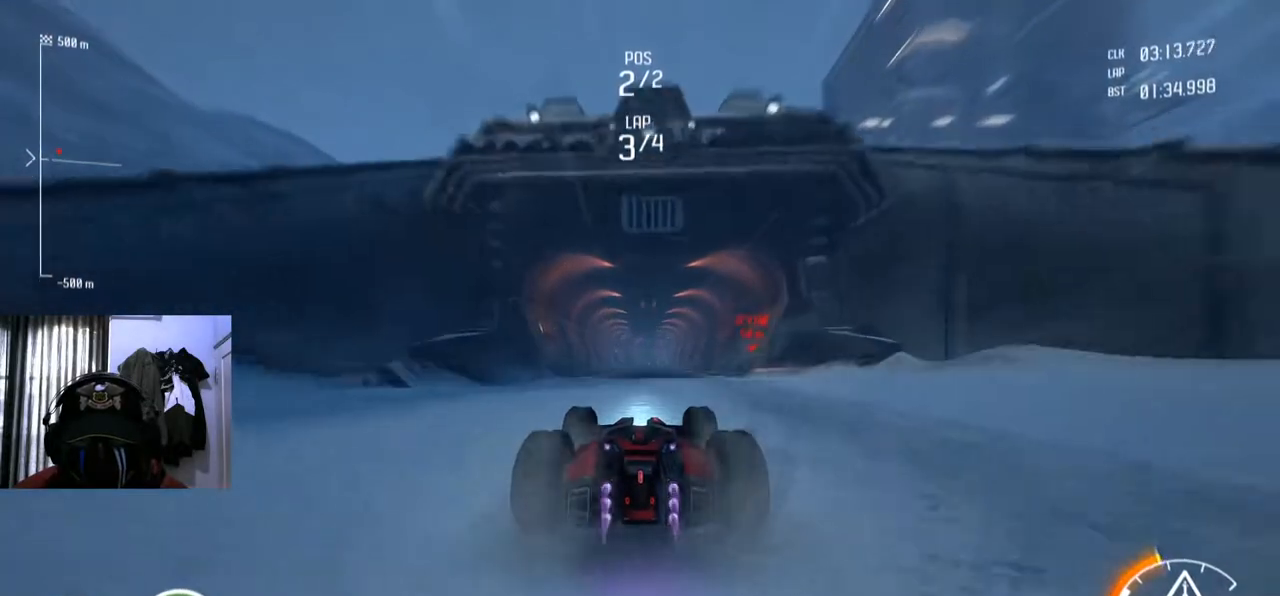
{"buttons": ["Y"], "left_stick": "center", "right_stick": "center", "events": []}
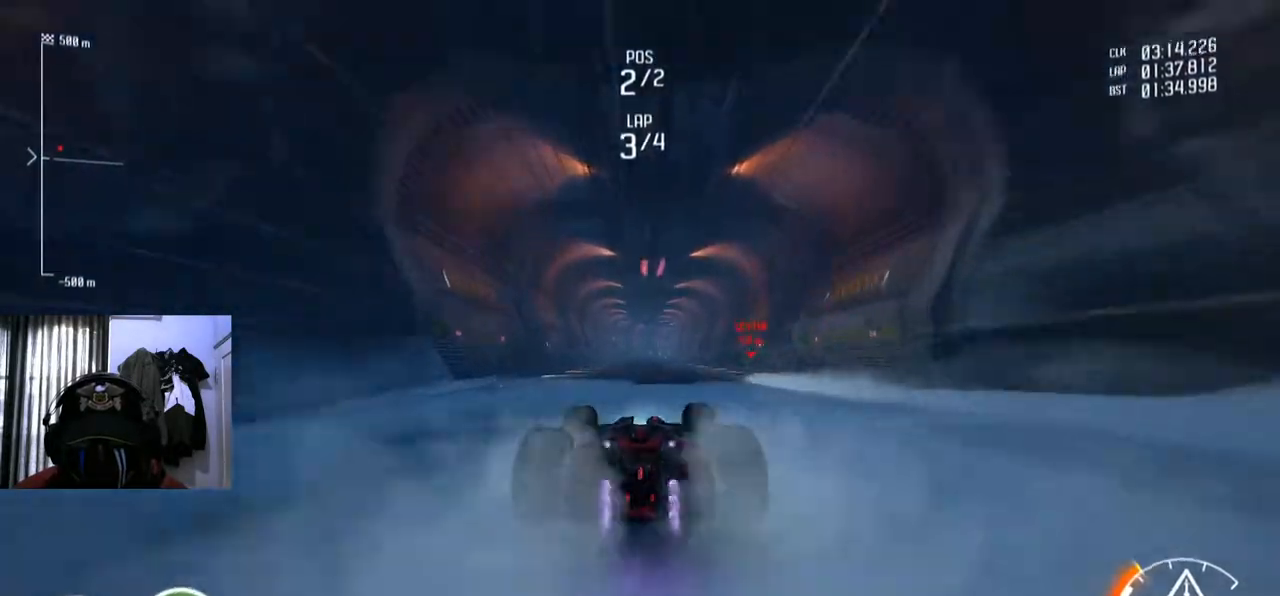
{"buttons": [], "left_stick": "down-left", "right_stick": "center", "events": [[401, "Y", "up"], [467, "left_stick", "down-left"]]}
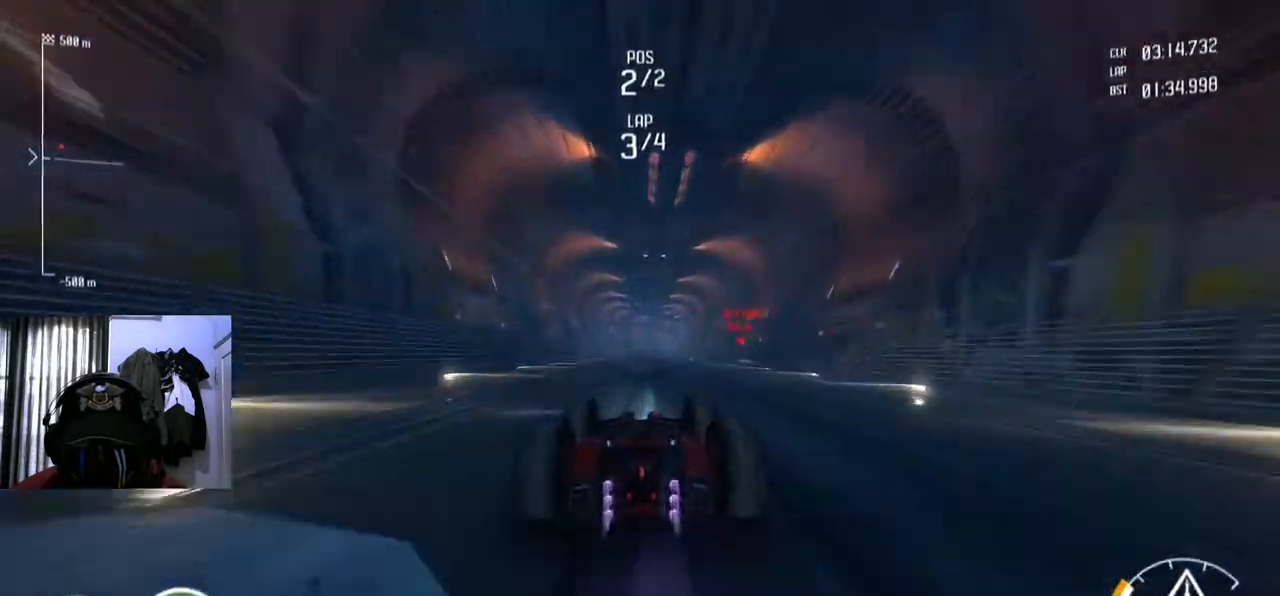
{"buttons": [], "left_stick": "center", "right_stick": "center", "events": [[66, "left_stick", "center"]]}
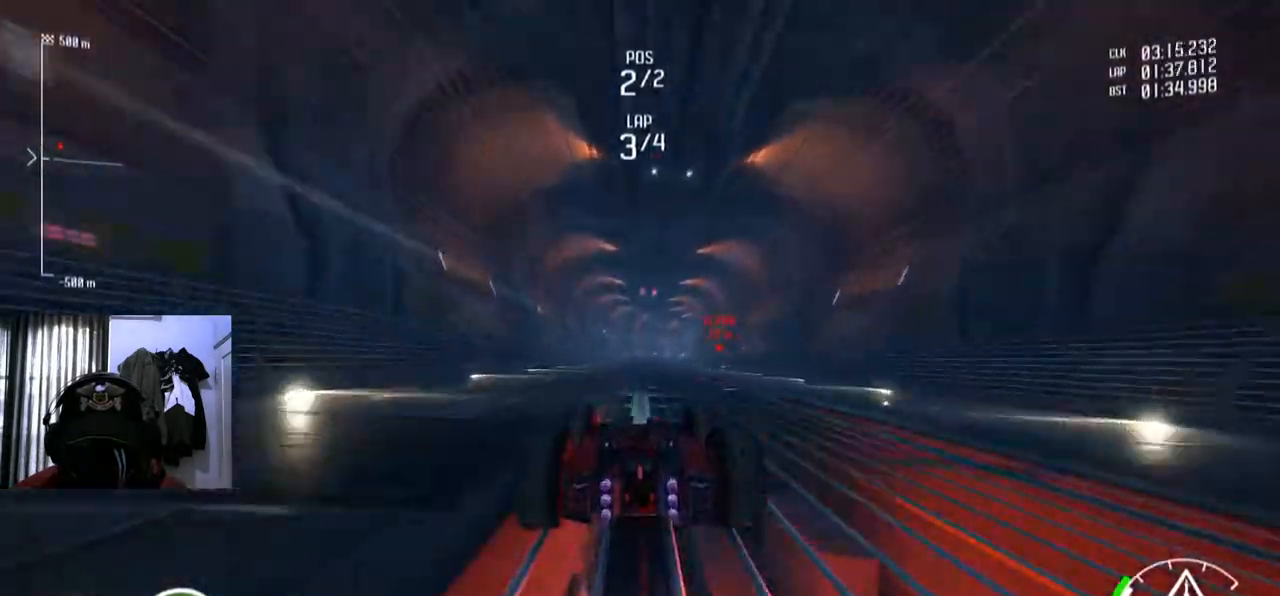
{"buttons": [], "left_stick": "center", "right_stick": "center", "events": []}
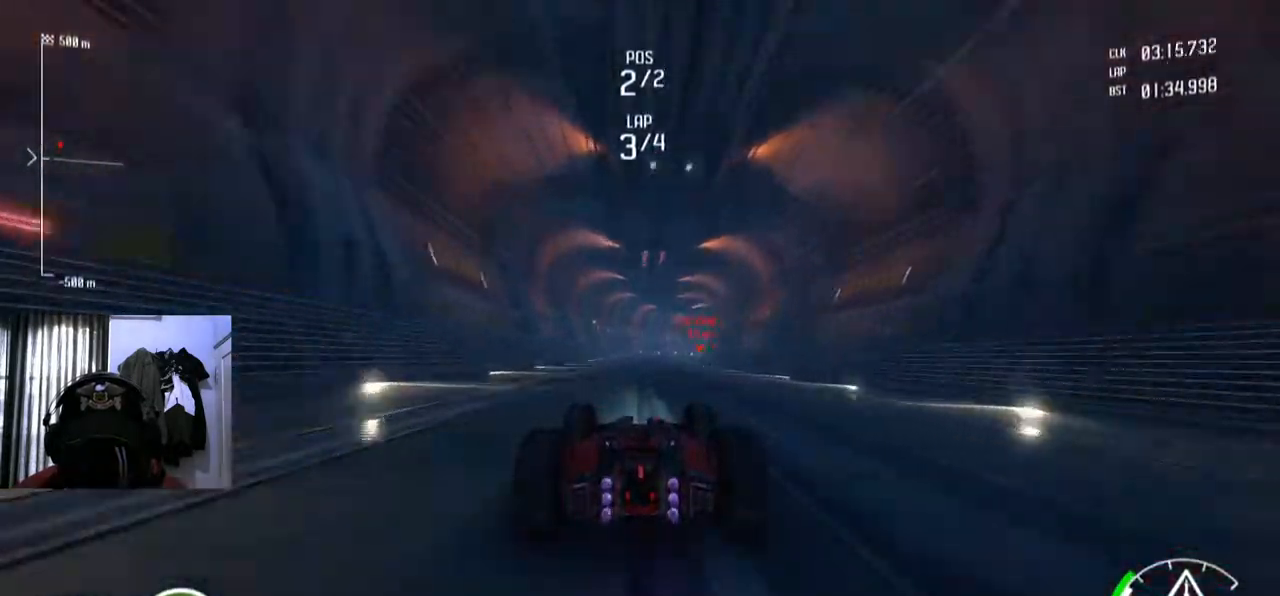
{"buttons": [], "left_stick": "center", "right_stick": "center", "events": []}
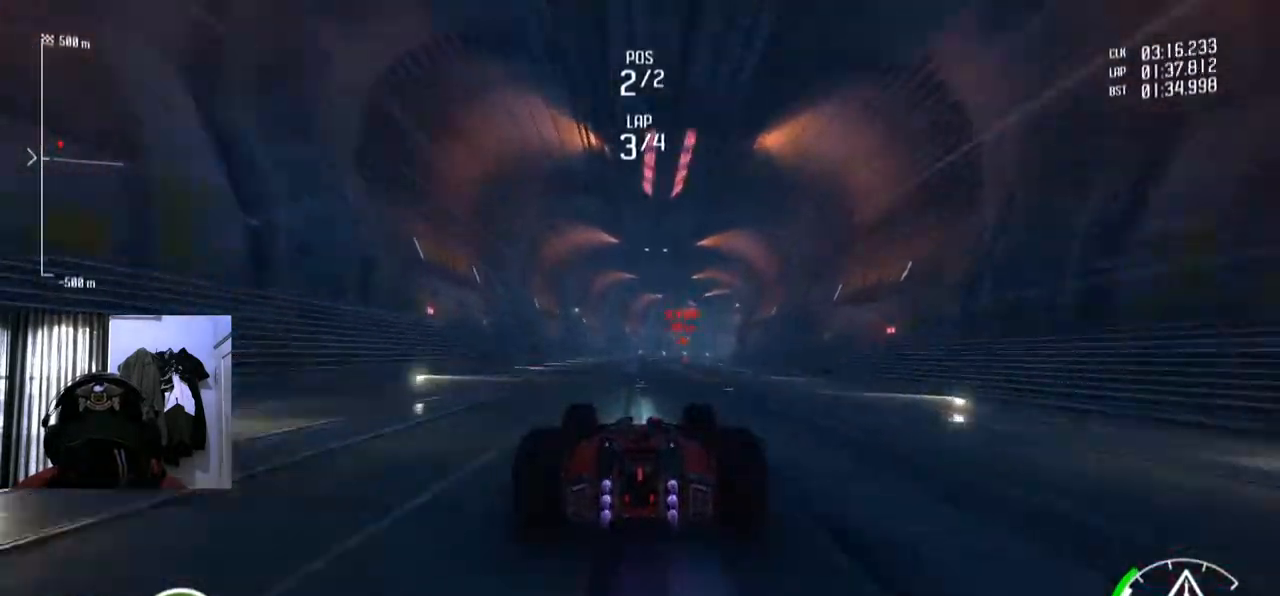
{"buttons": [], "left_stick": "center", "right_stick": "center", "events": [[100, "left_stick", "right"], [184, "left_stick", "center"]]}
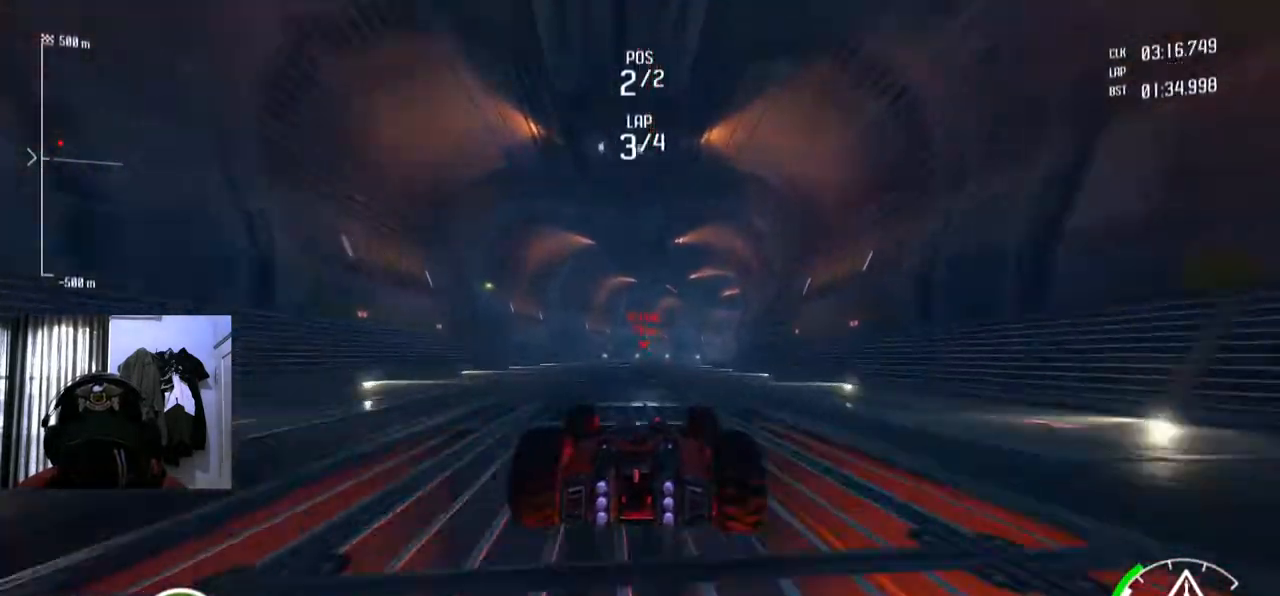
{"buttons": [], "left_stick": "center", "right_stick": "center", "events": [[50, "left_stick", "right"], [150, "left_stick", "center"]]}
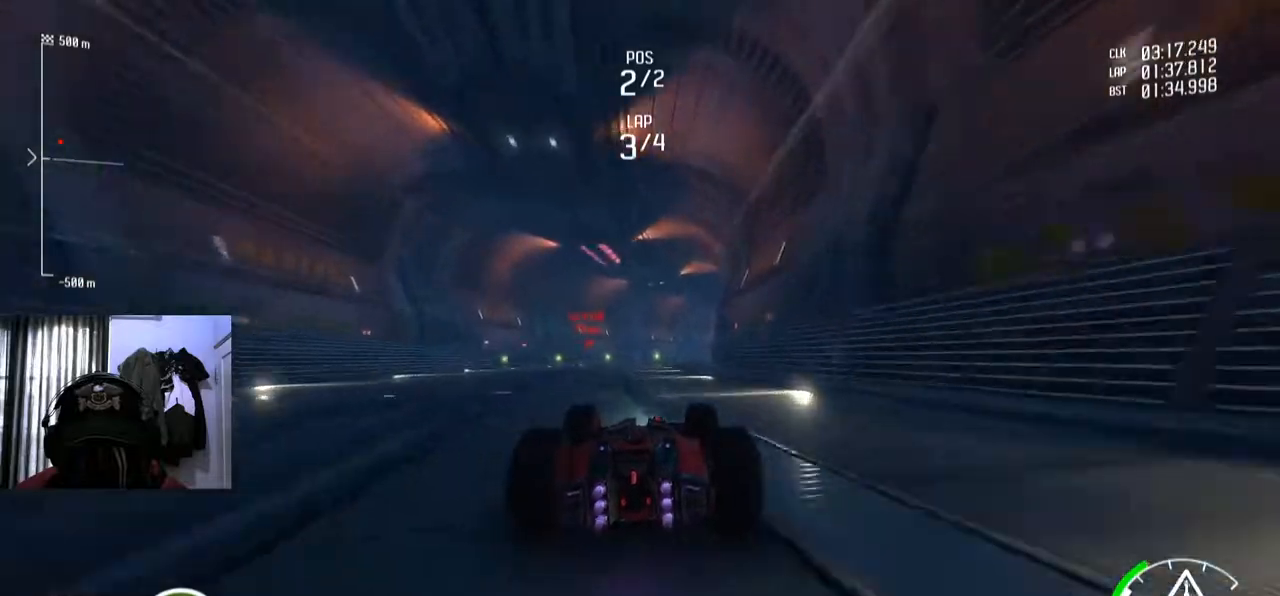
{"buttons": [], "left_stick": "center", "right_stick": "center", "events": []}
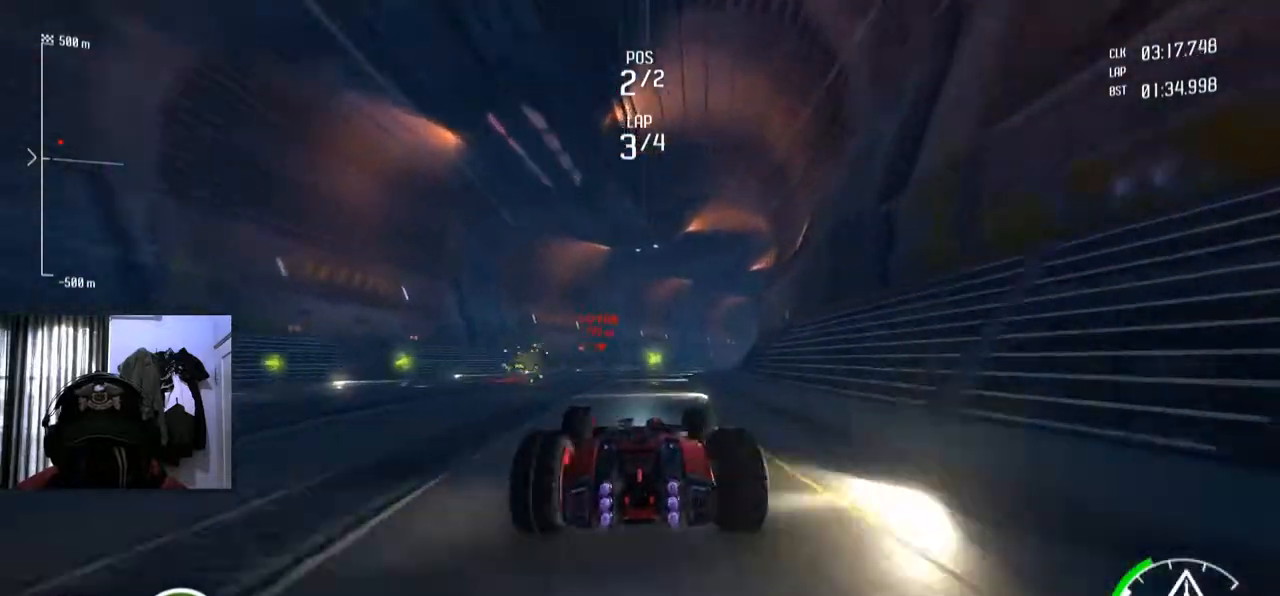
{"buttons": [], "left_stick": "right", "right_stick": "center", "events": [[50, "left_stick", "right"], [166, "left_stick", "center"], [400, "left_stick", "right"]]}
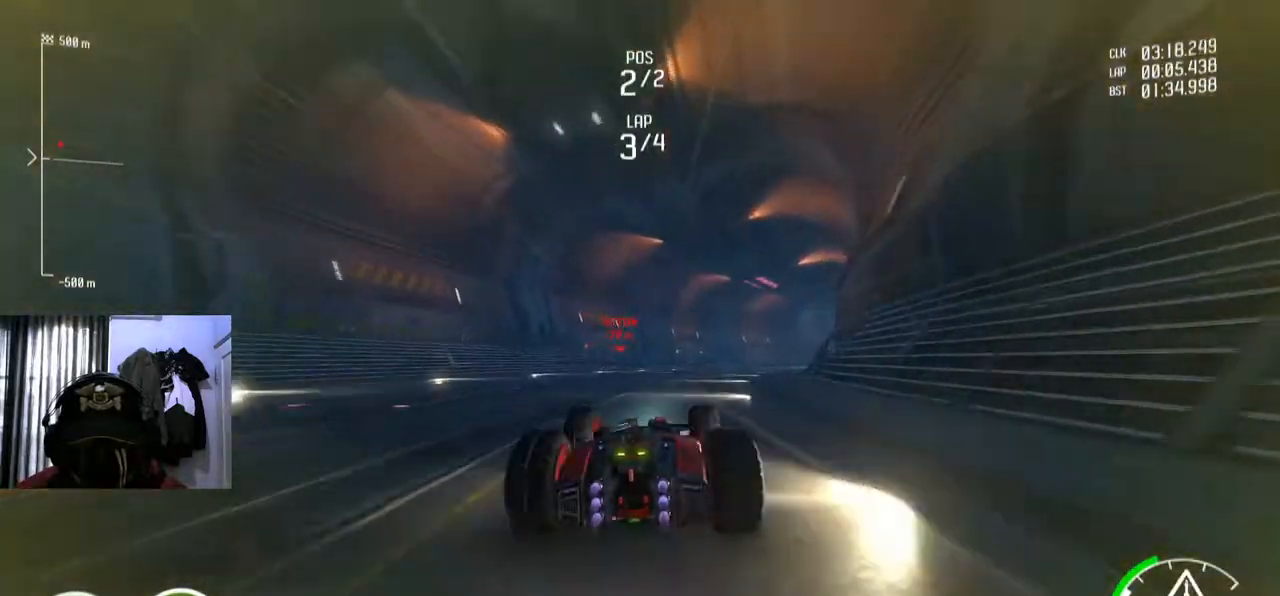
{"buttons": [], "left_stick": "right", "right_stick": "center", "events": [[50, "left_stick", "center"], [451, "left_stick", "right"]]}
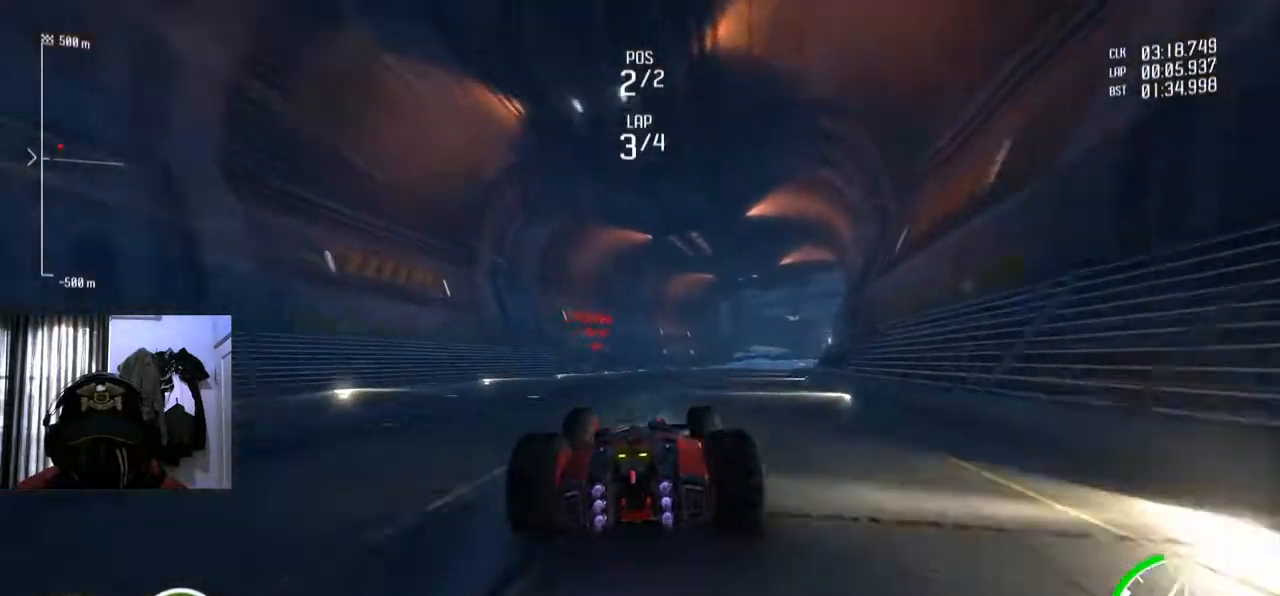
{"buttons": [], "left_stick": "center", "right_stick": "center", "events": [[66, "left_stick", "center"], [283, "left_stick", "right"], [433, "left_stick", "center"]]}
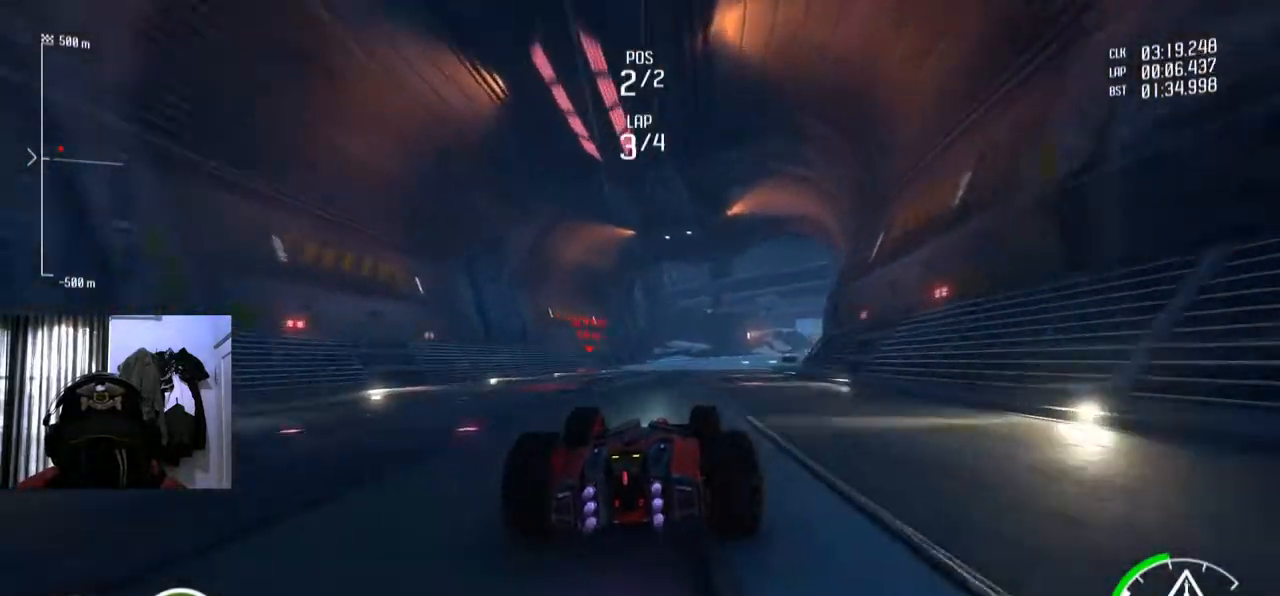
{"buttons": [], "left_stick": "center", "right_stick": "center", "events": [[284, "left_stick", "right"], [417, "left_stick", "center"]]}
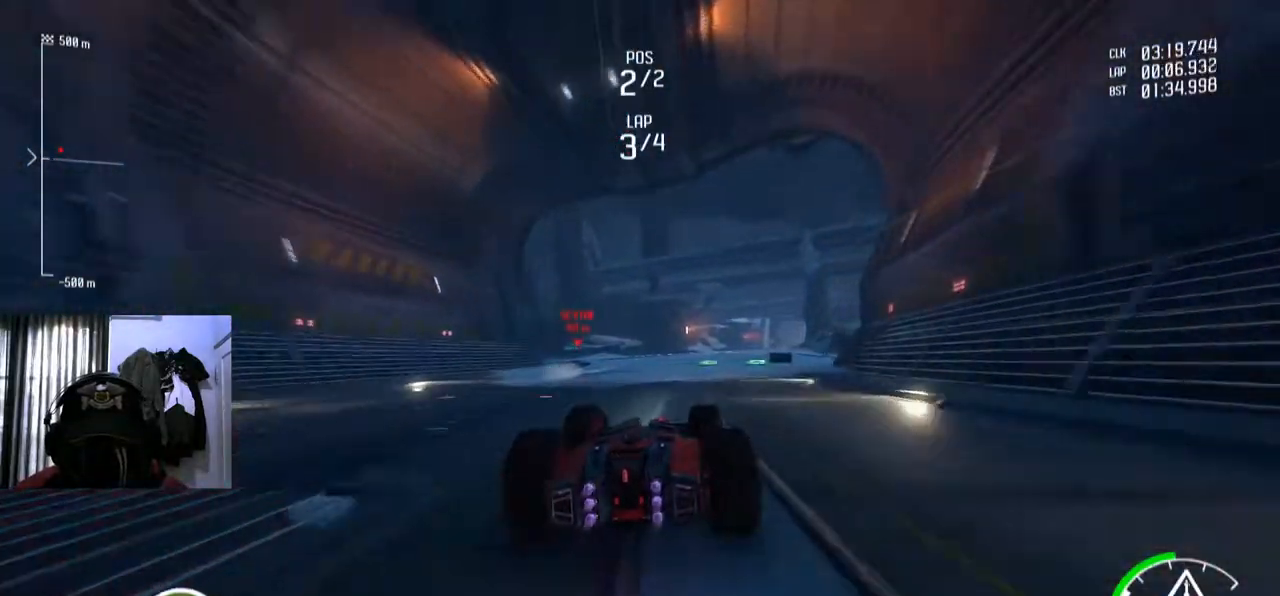
{"buttons": [], "left_stick": "center", "right_stick": "center", "events": [[150, "left_stick", "right"], [233, "left_stick", "center"]]}